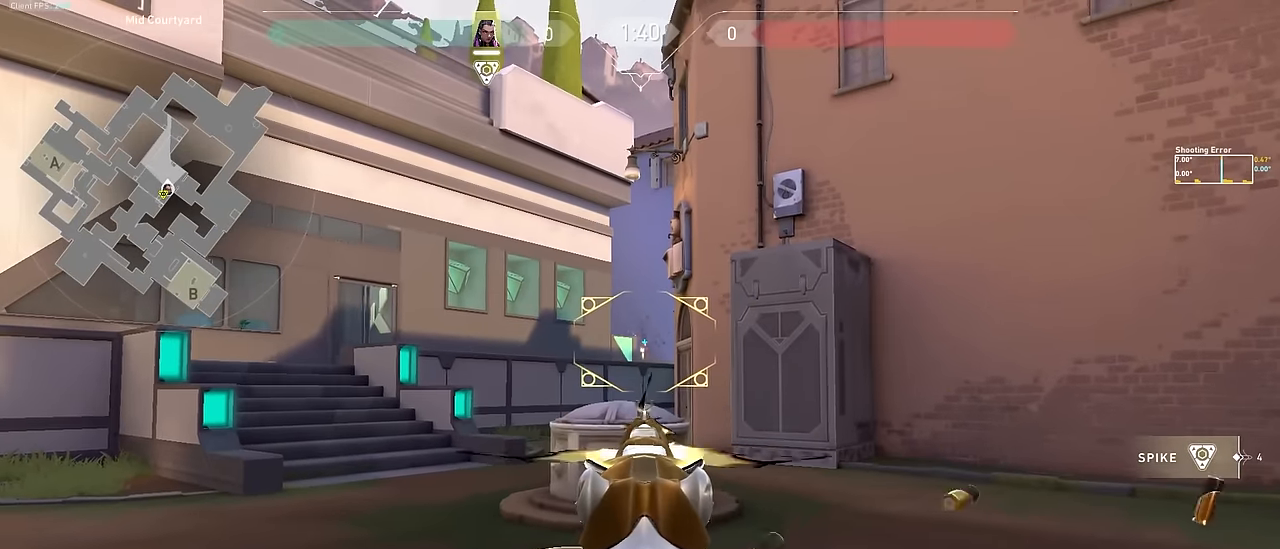
Gameplay with keyboard and mouse; each line is a JSON object with the keys held at the frame after it. "events" lists presses ("down") and releases ("up") of "1", "2", "3", "4", "5", "a", "alt", "c", "caps_lock", "ctrl", "d", "e", "f", "g", "q", "r", "s", "shift", "space", "t", "tab", "v", "w", "x" and "z" between this image and that frame as [ms after this image, input, new state], when the widget could be followed in between. No other keys are recorded. Mouse buttons are not recorded. Not read: mouse_move.
{"keys": ["ctrl"], "events": []}
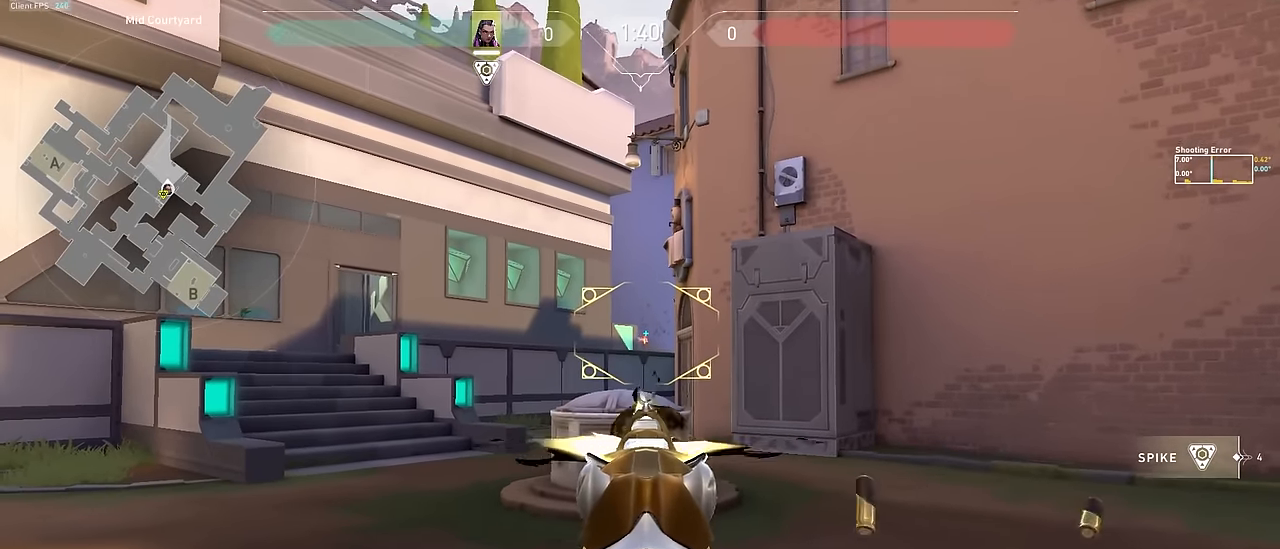
{"keys": ["ctrl"], "events": []}
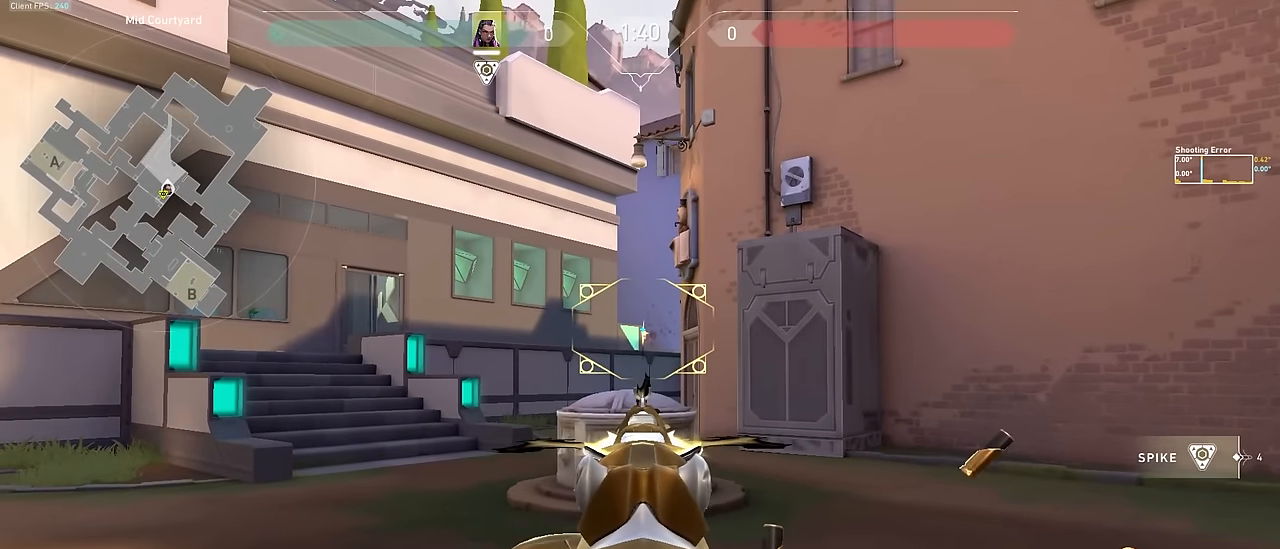
{"keys": ["ctrl"], "events": []}
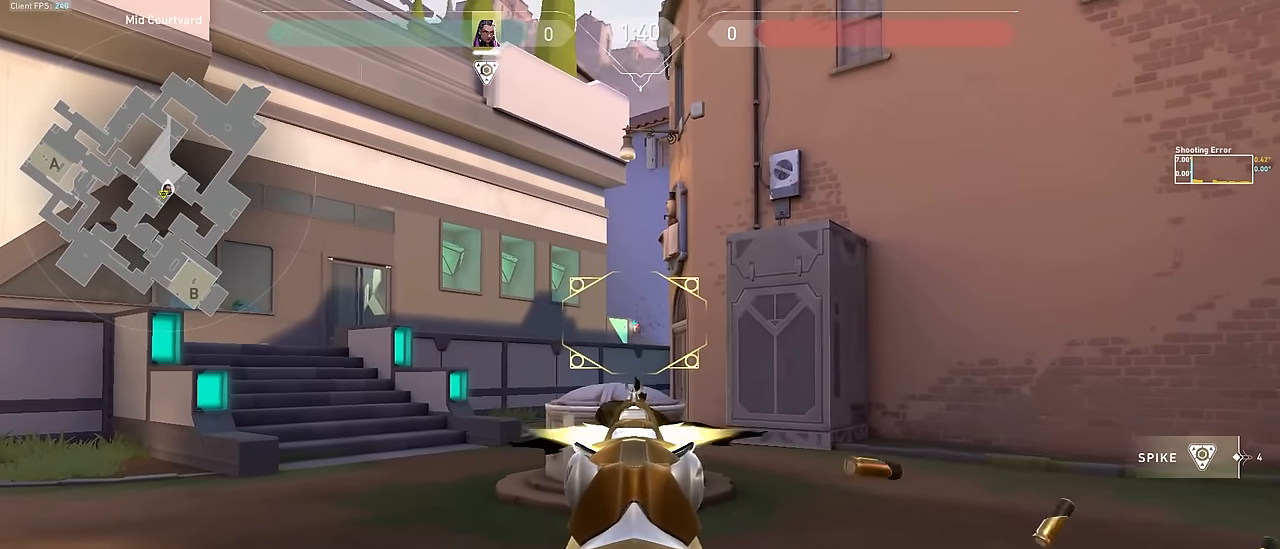
{"keys": ["ctrl"], "events": []}
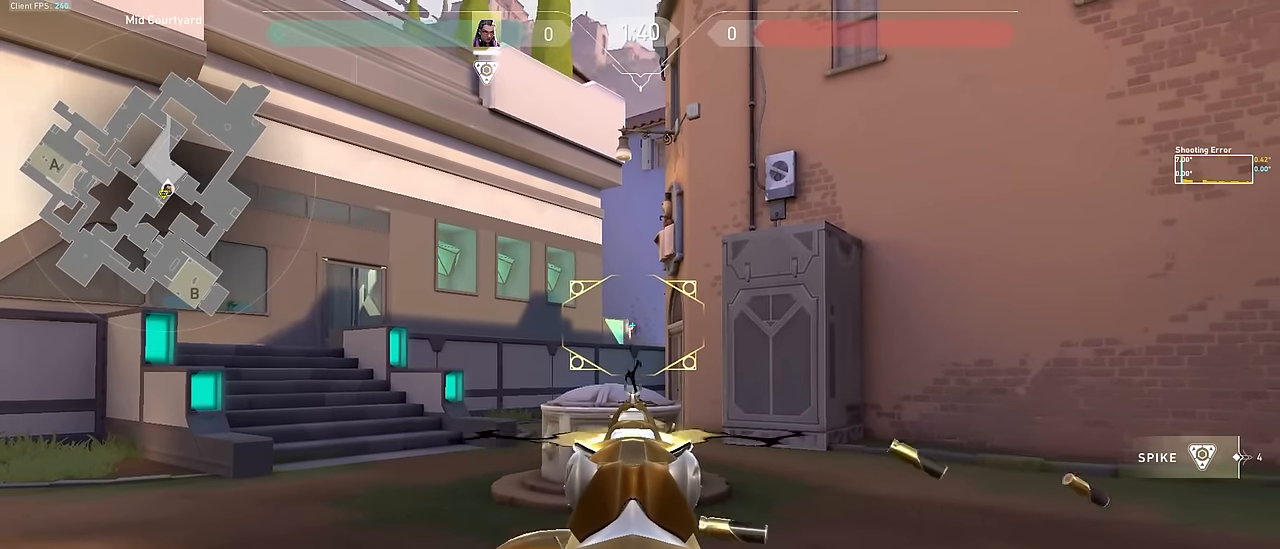
{"keys": ["ctrl"], "events": []}
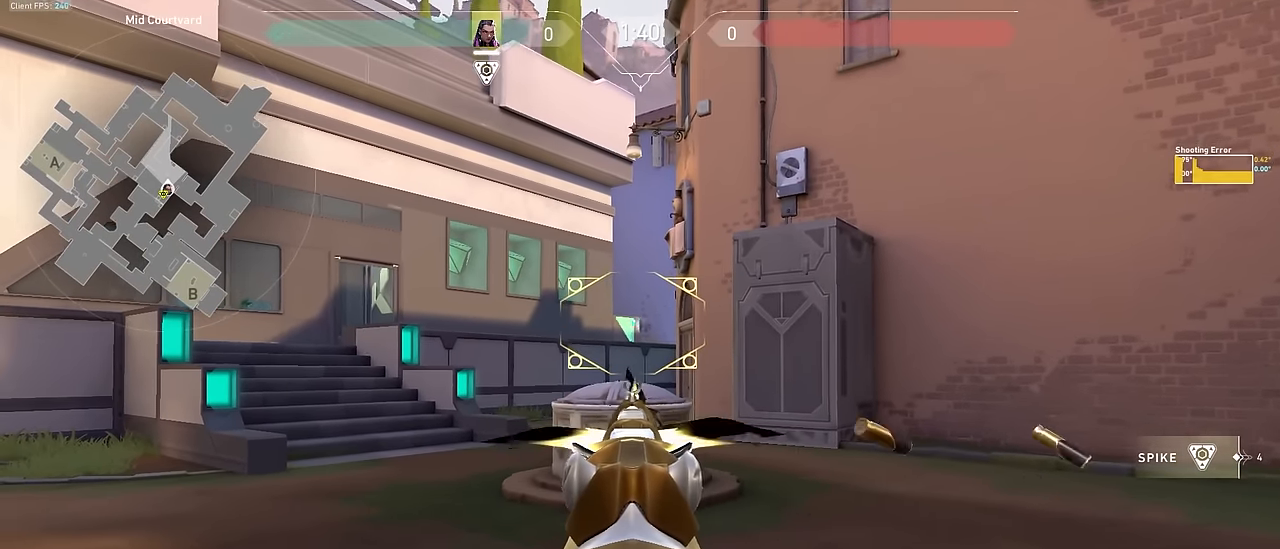
{"keys": ["ctrl"], "events": []}
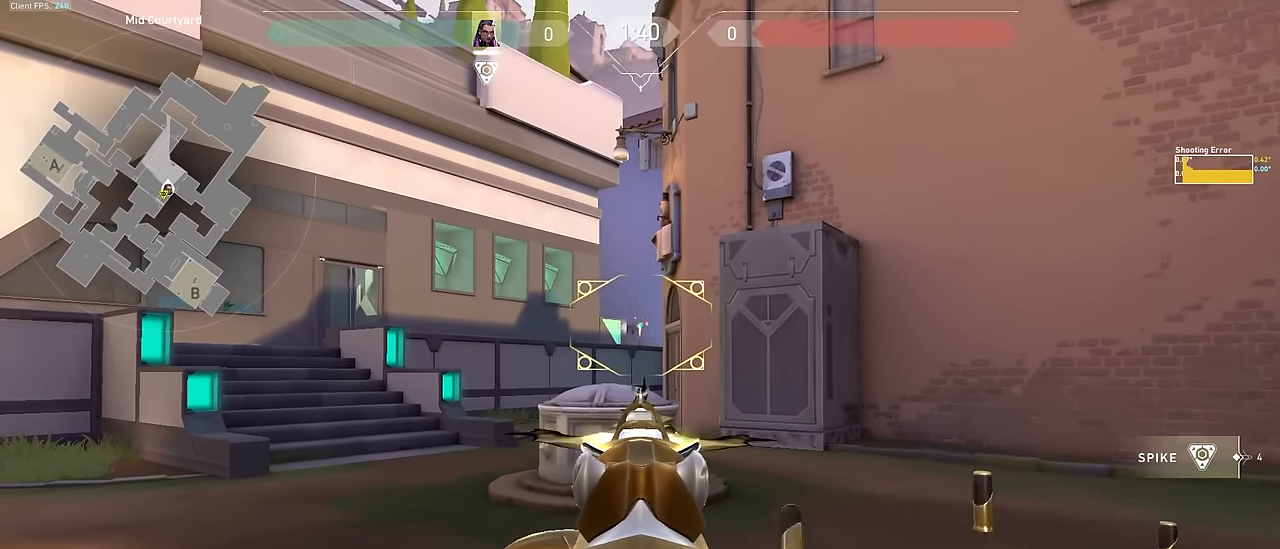
{"keys": ["ctrl"], "events": []}
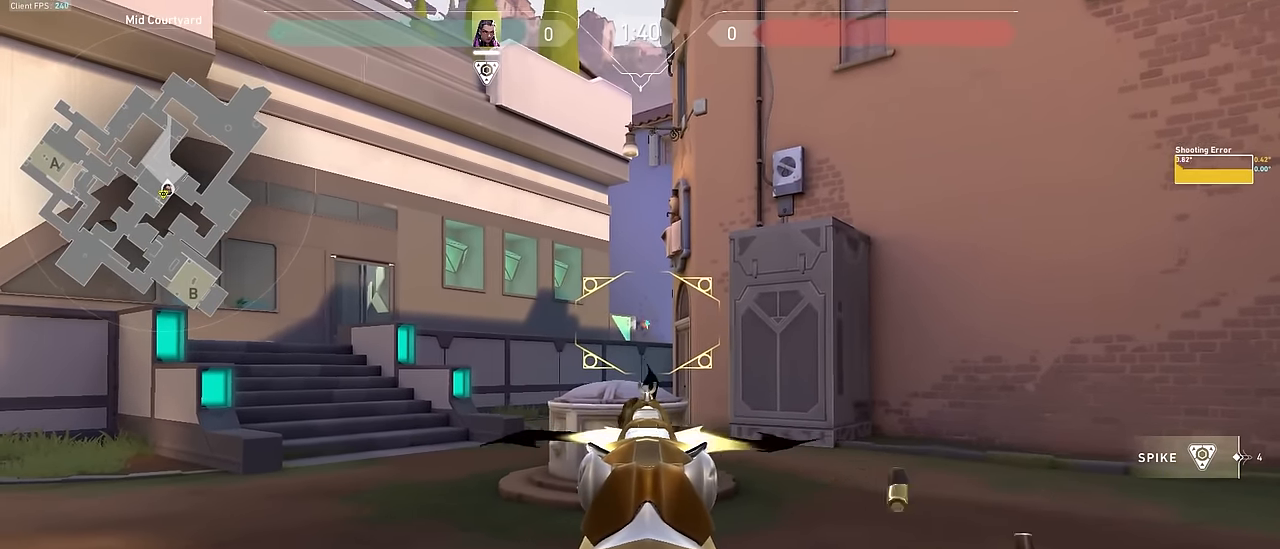
{"keys": ["ctrl"], "events": []}
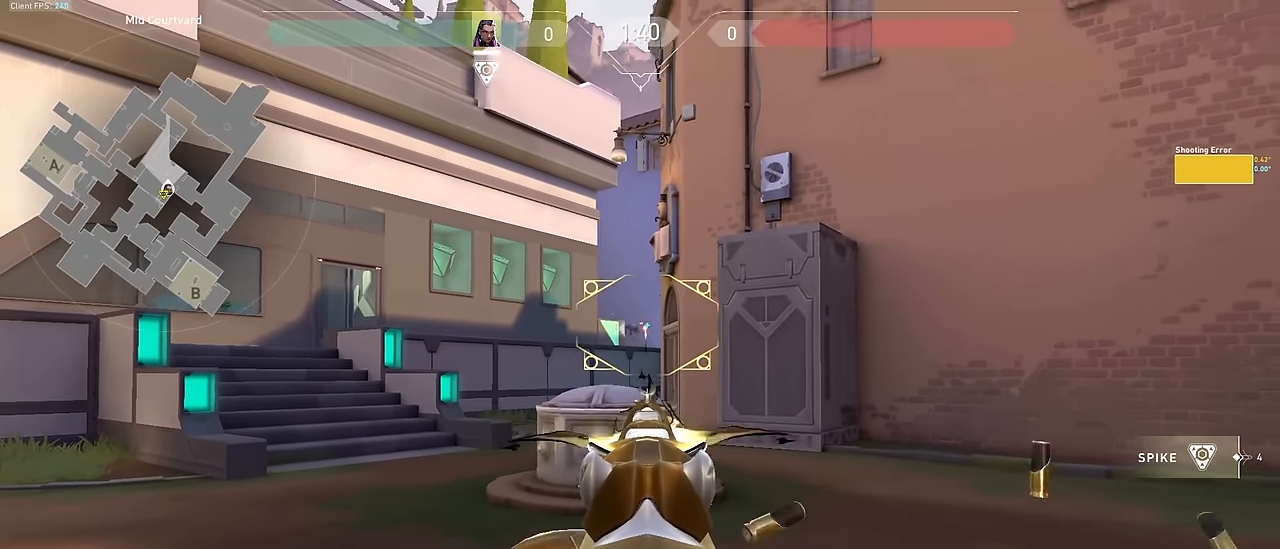
{"keys": ["ctrl"], "events": []}
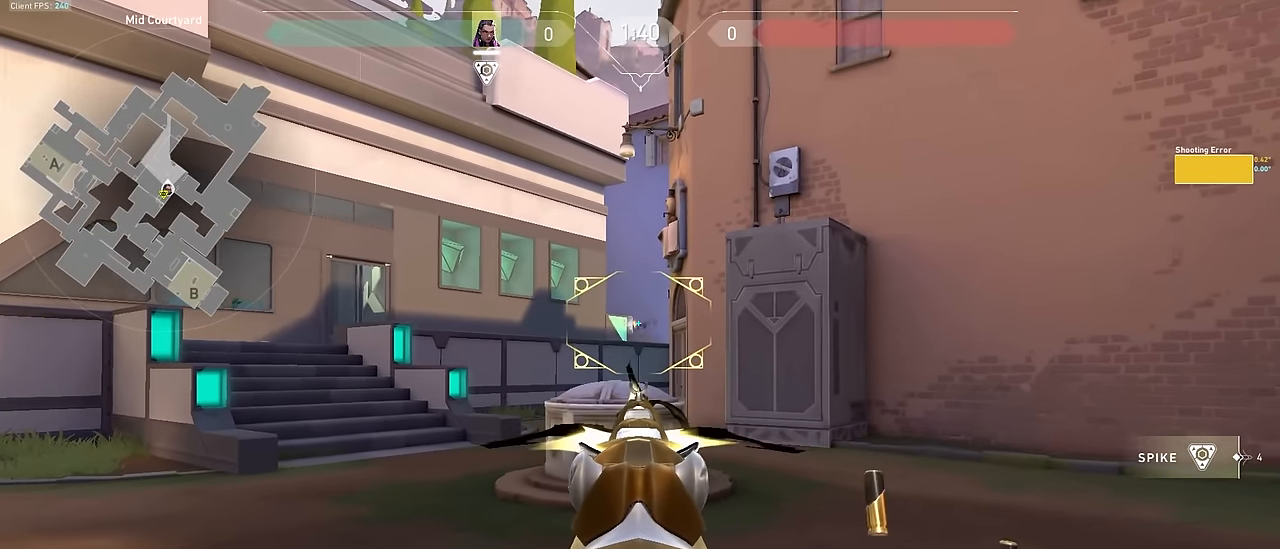
{"keys": ["a"], "events": [[117, "a", "down"], [117, "ctrl", "up"]]}
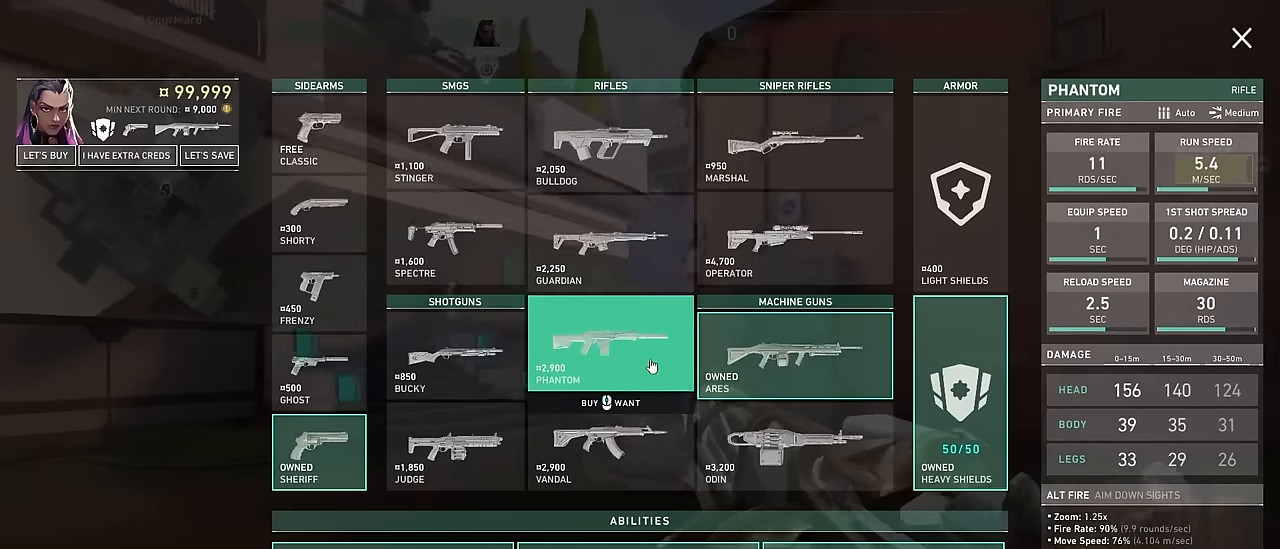
{"keys": [], "events": [[83, "space", "down"], [133, "a", "up"], [183, "space", "up"]]}
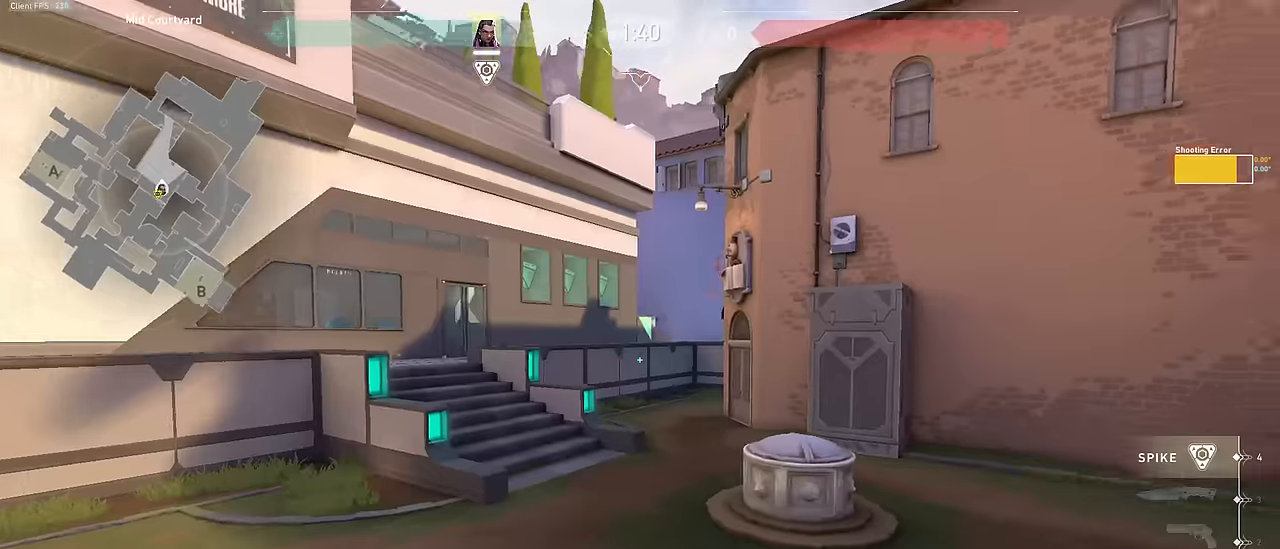
{"keys": ["a", "w"], "events": [[200, "a", "down"], [300, "w", "down"]]}
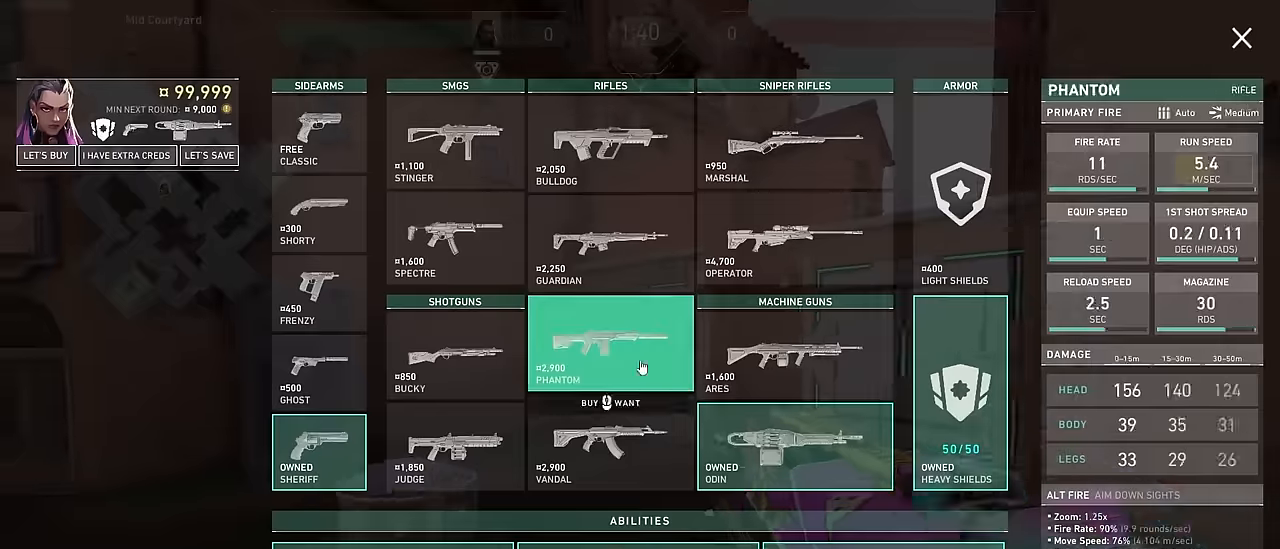
{"keys": [], "events": [[267, "a", "up"], [267, "w", "up"]]}
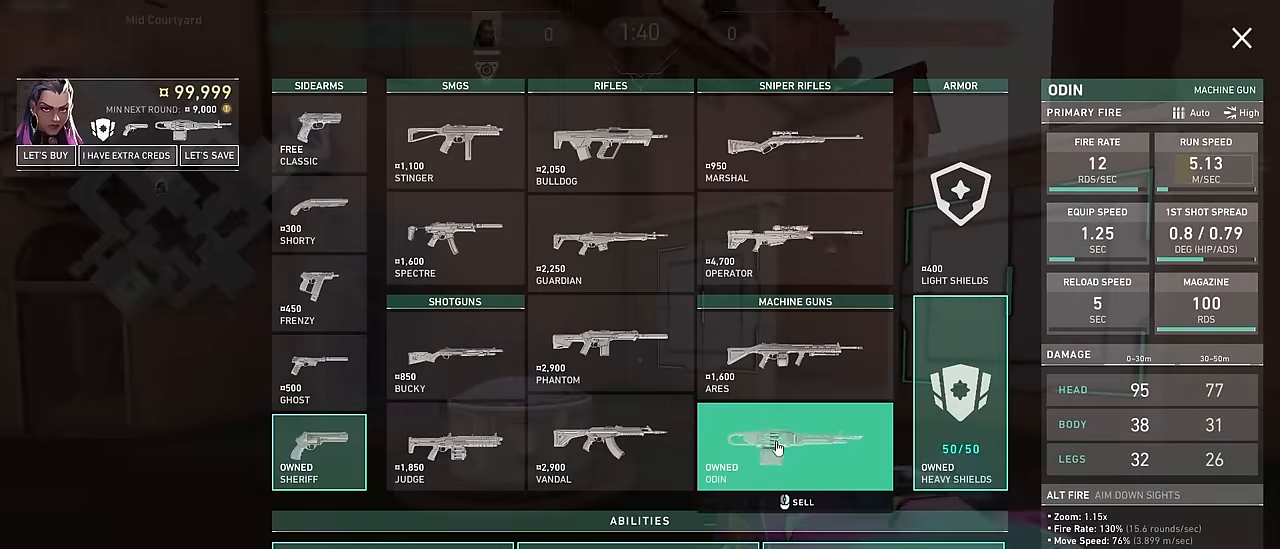
{"keys": [], "events": []}
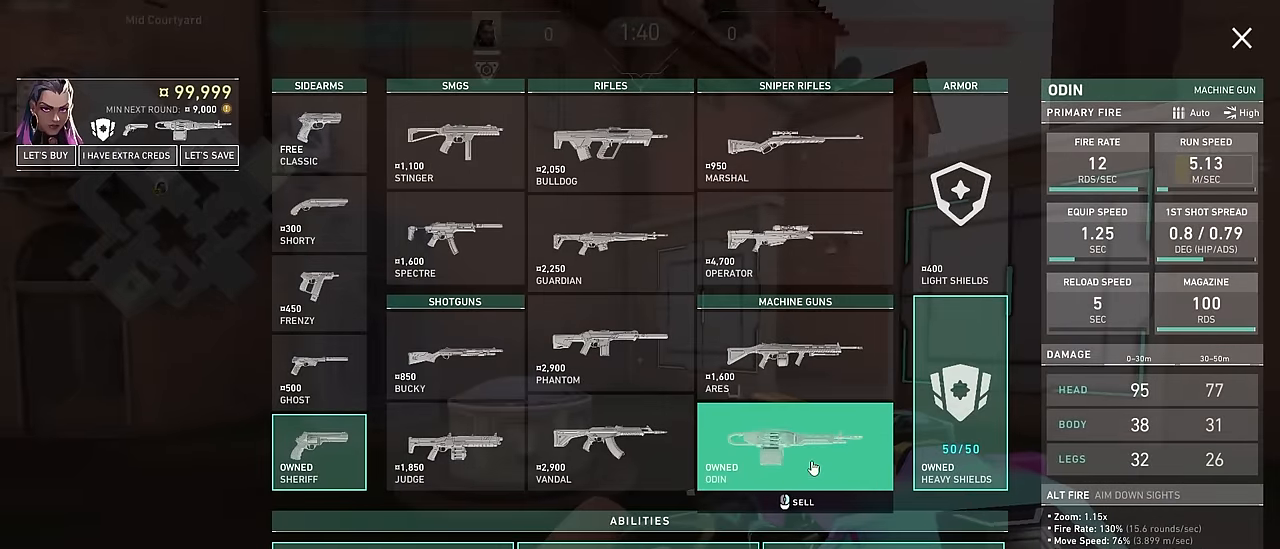
{"keys": ["d"], "events": [[500, "d", "down"]]}
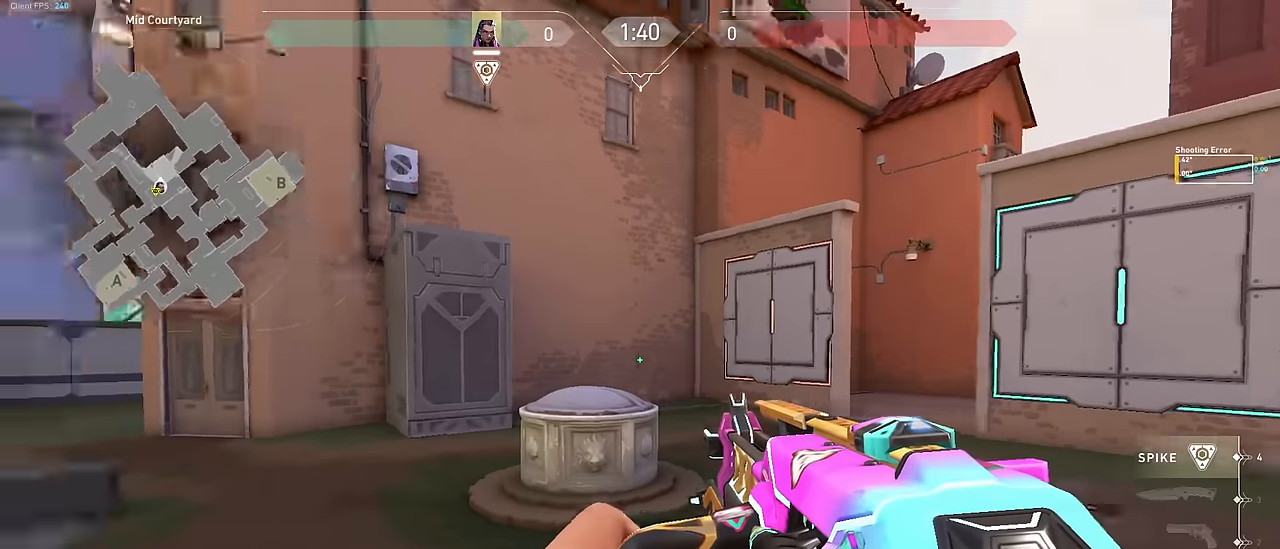
{"keys": ["d"], "events": [[250, "s", "down"], [467, "s", "up"]]}
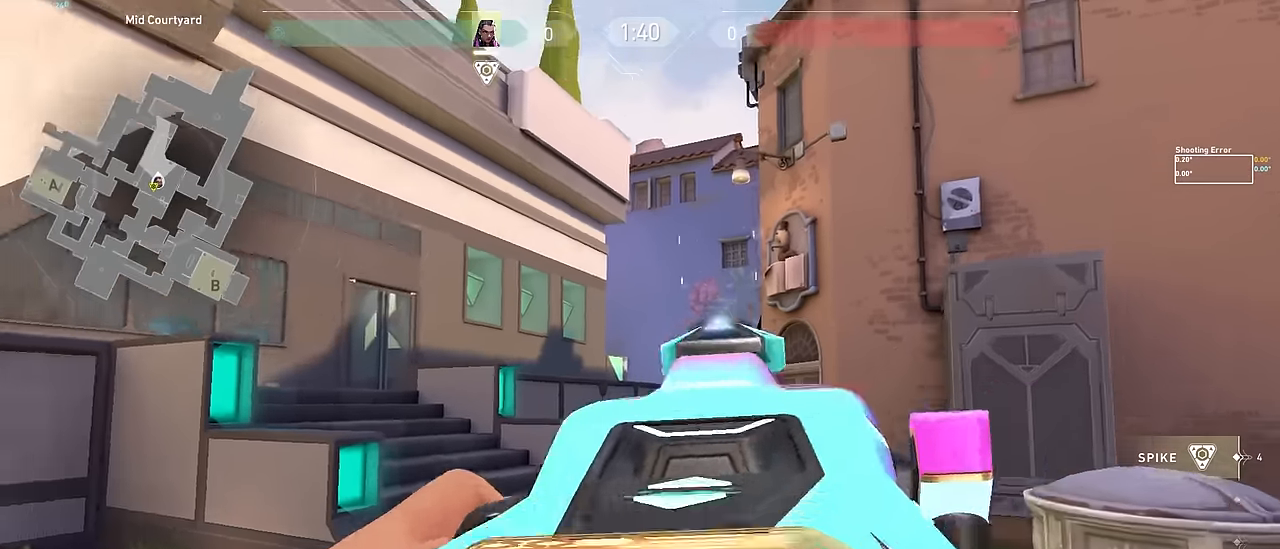
{"keys": ["ctrl"], "events": [[50, "ctrl", "down"], [100, "d", "up"]]}
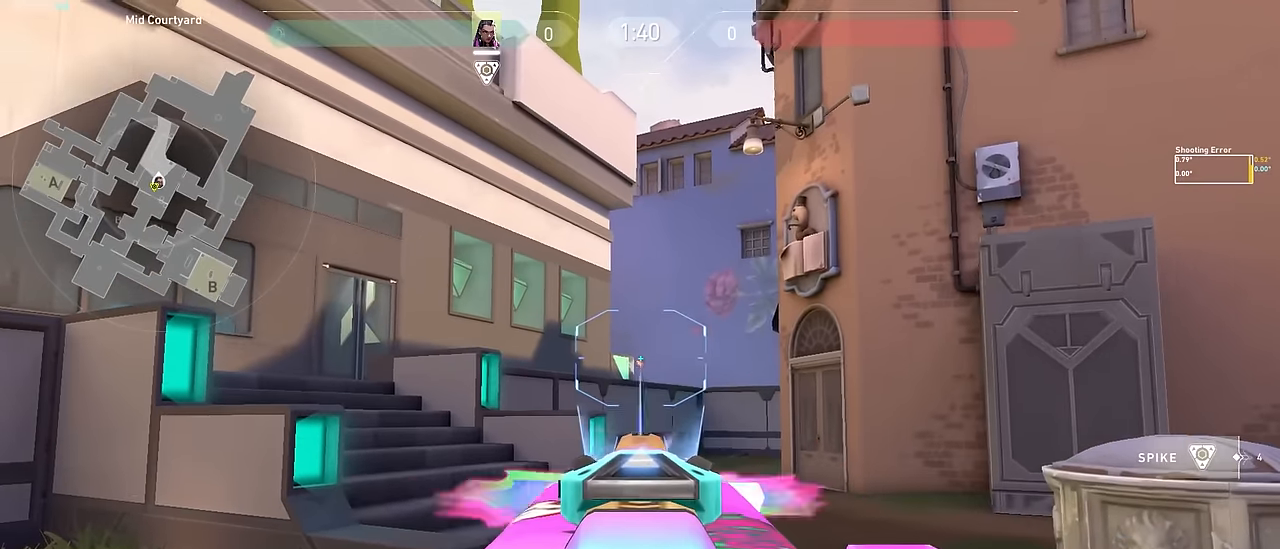
{"keys": ["ctrl"], "events": []}
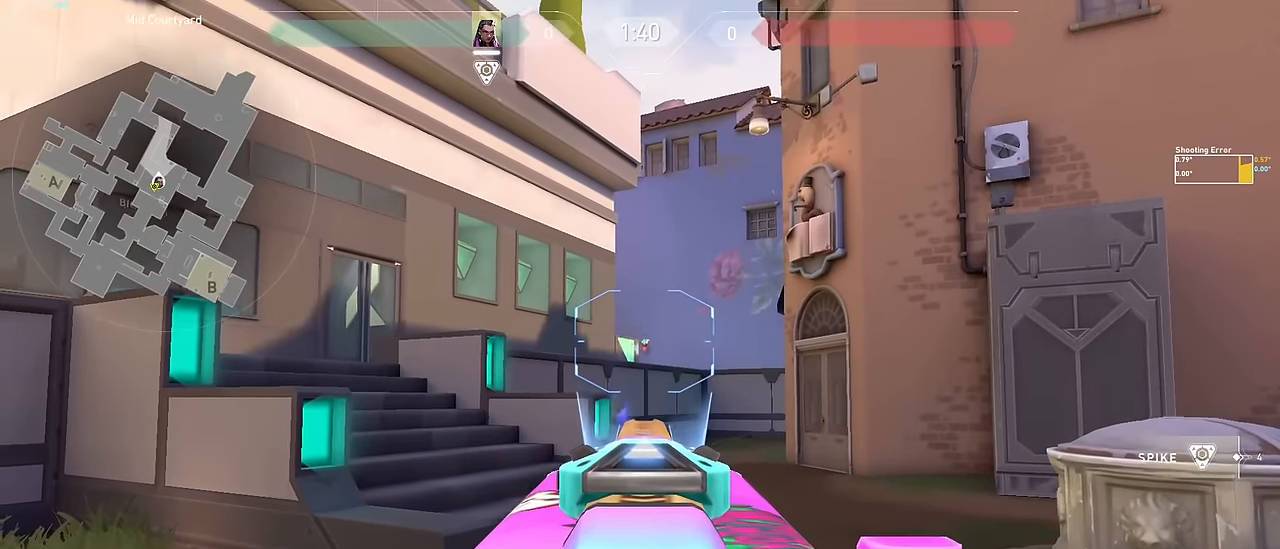
{"keys": ["ctrl"], "events": []}
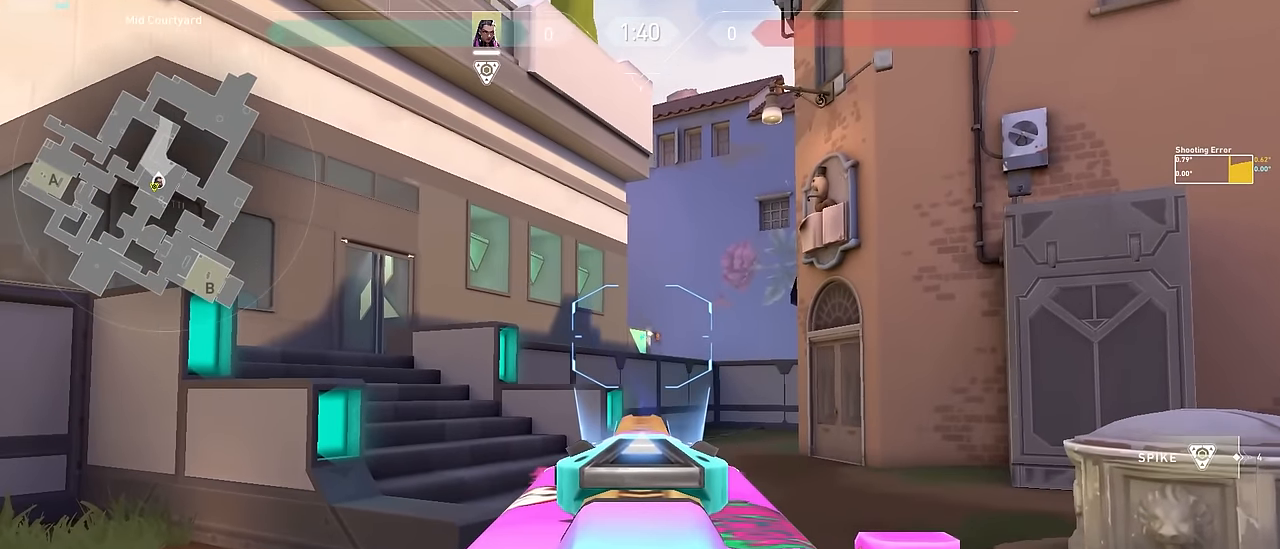
{"keys": ["ctrl"], "events": []}
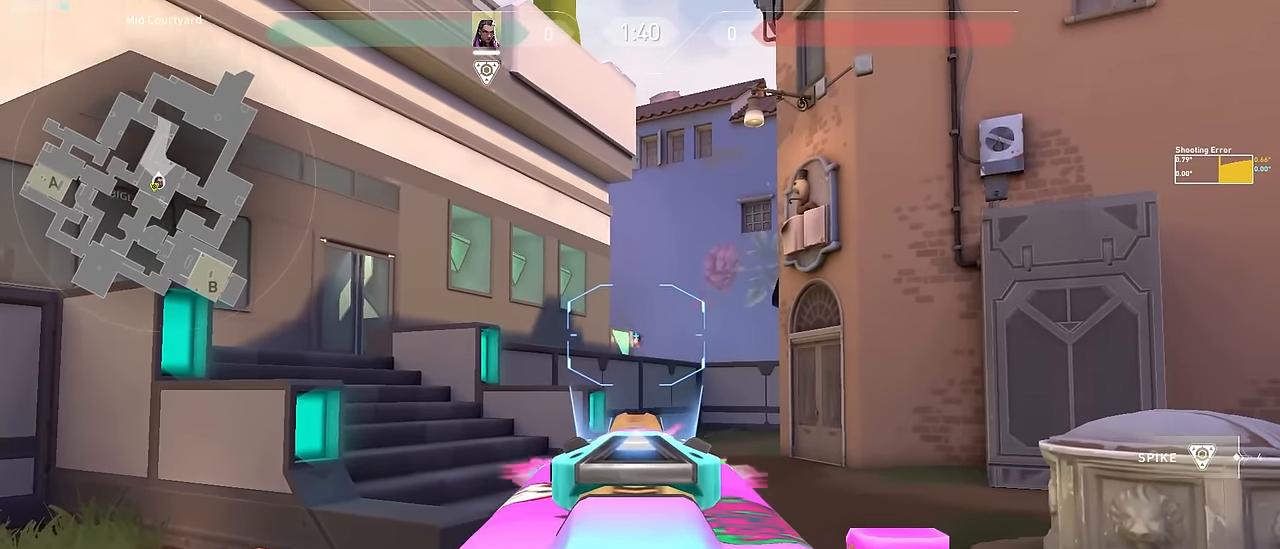
{"keys": ["ctrl"], "events": []}
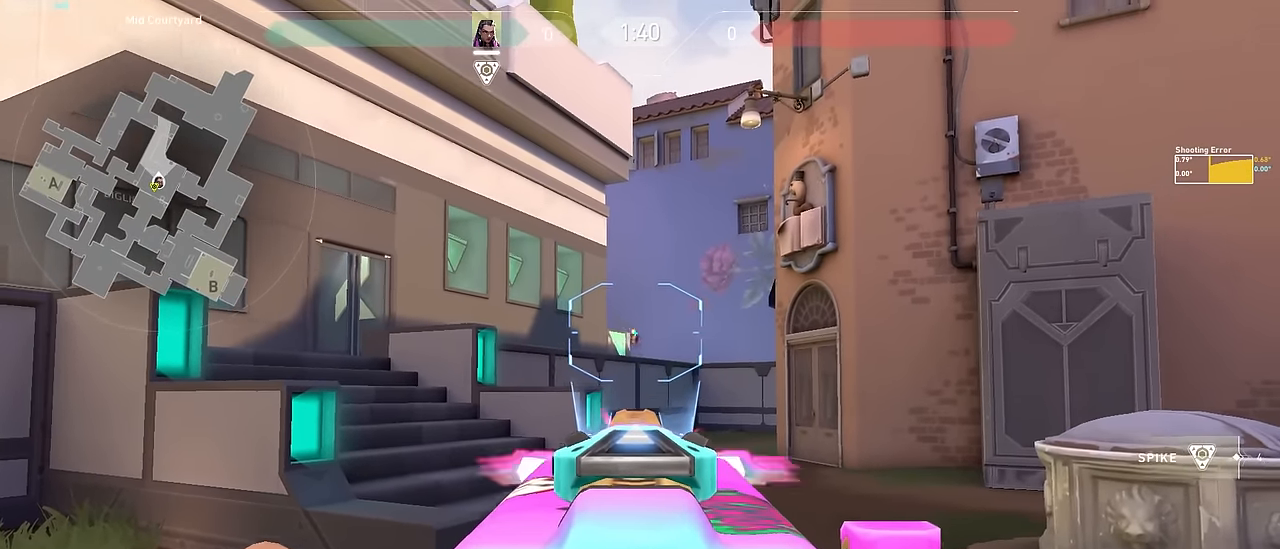
{"keys": ["ctrl", "d", "w"], "events": [[17, "a", "down"], [17, "w", "down"], [383, "a", "up"], [433, "d", "down"]]}
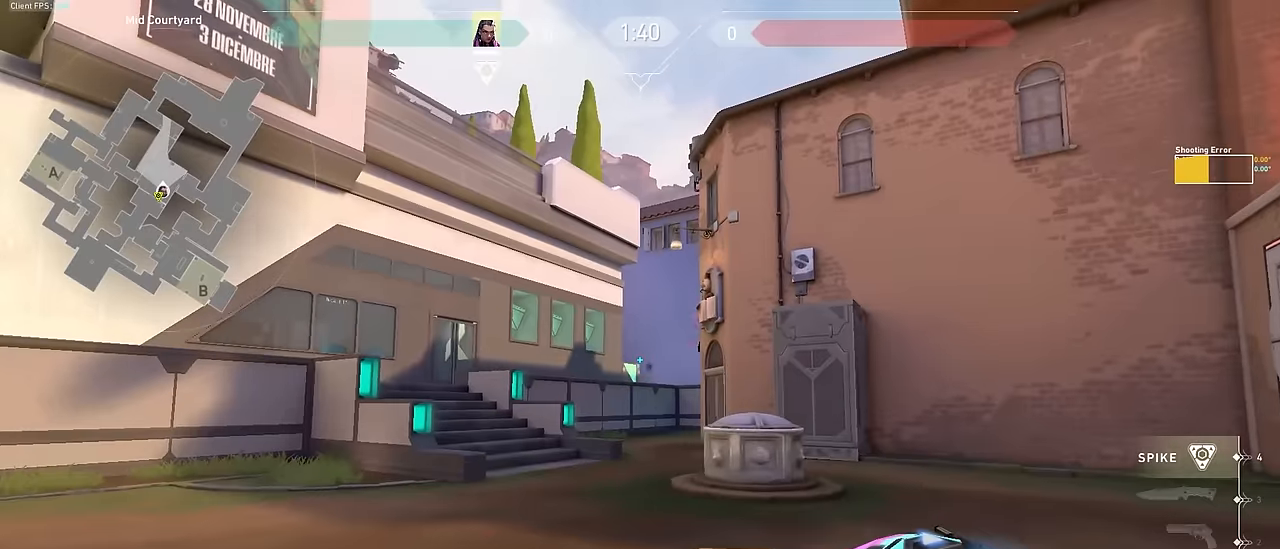
{"keys": ["ctrl"], "events": [[216, "d", "up"], [500, "w", "up"]]}
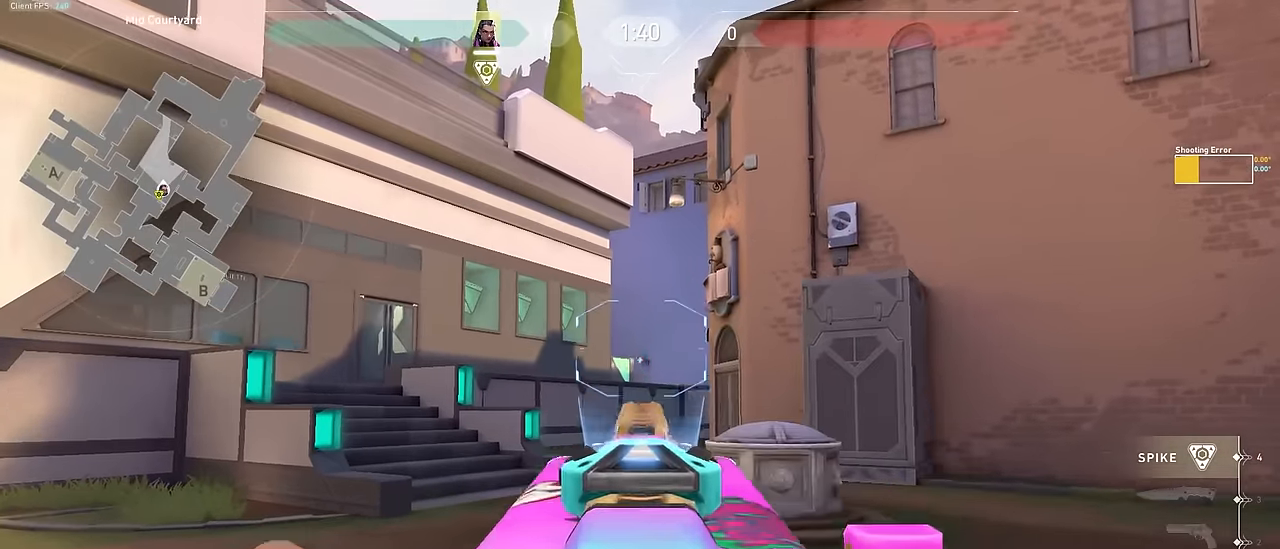
{"keys": ["ctrl"], "events": []}
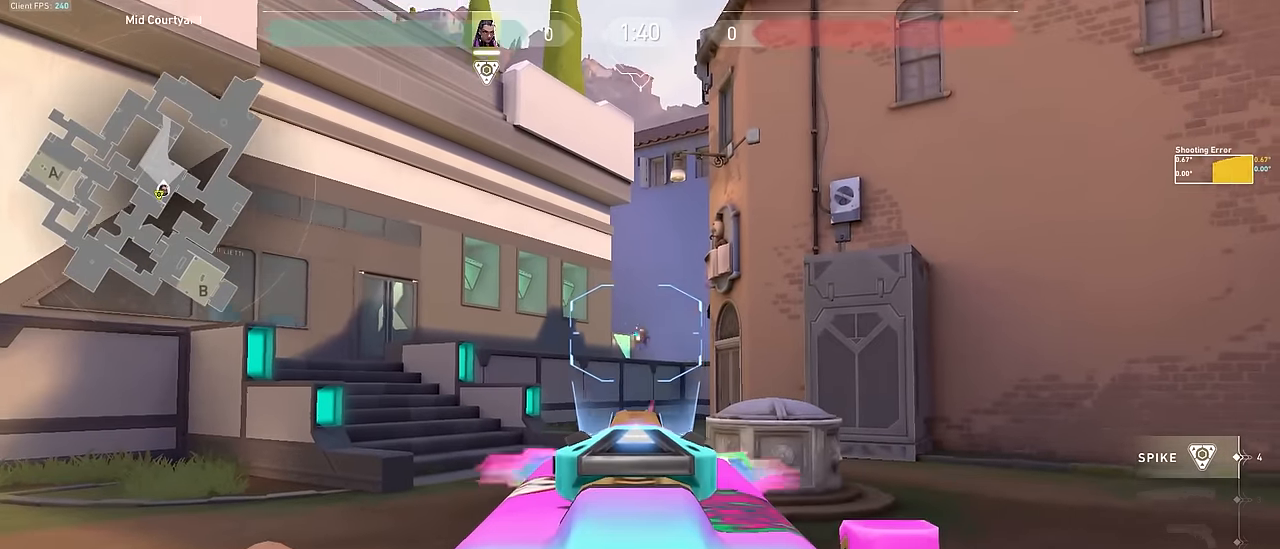
{"keys": ["ctrl"], "events": []}
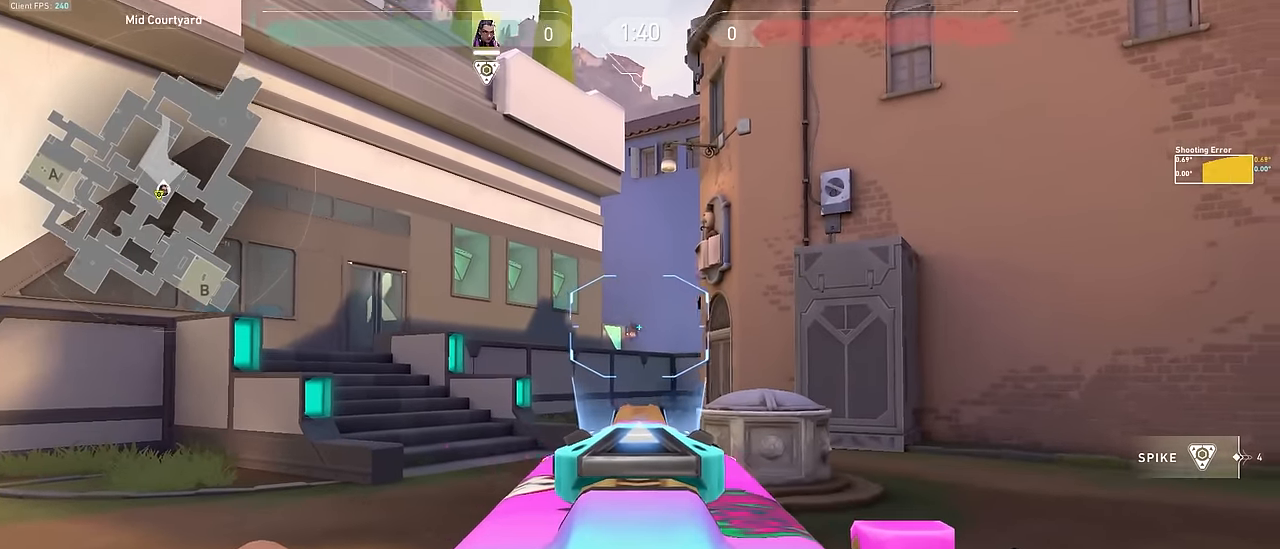
{"keys": ["ctrl"], "events": []}
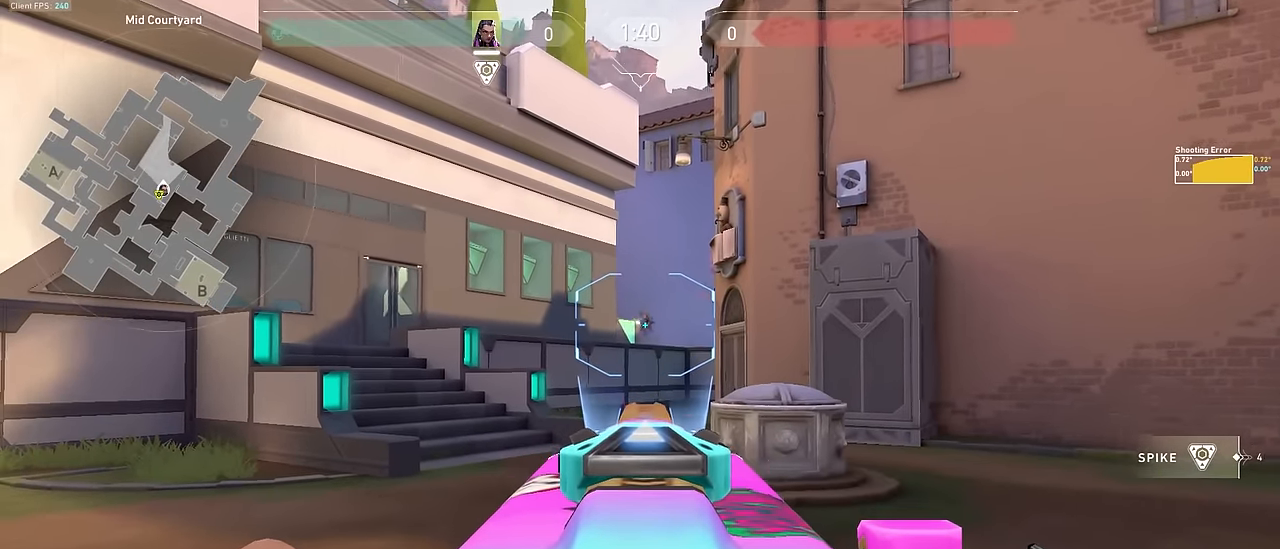
{"keys": ["ctrl"], "events": []}
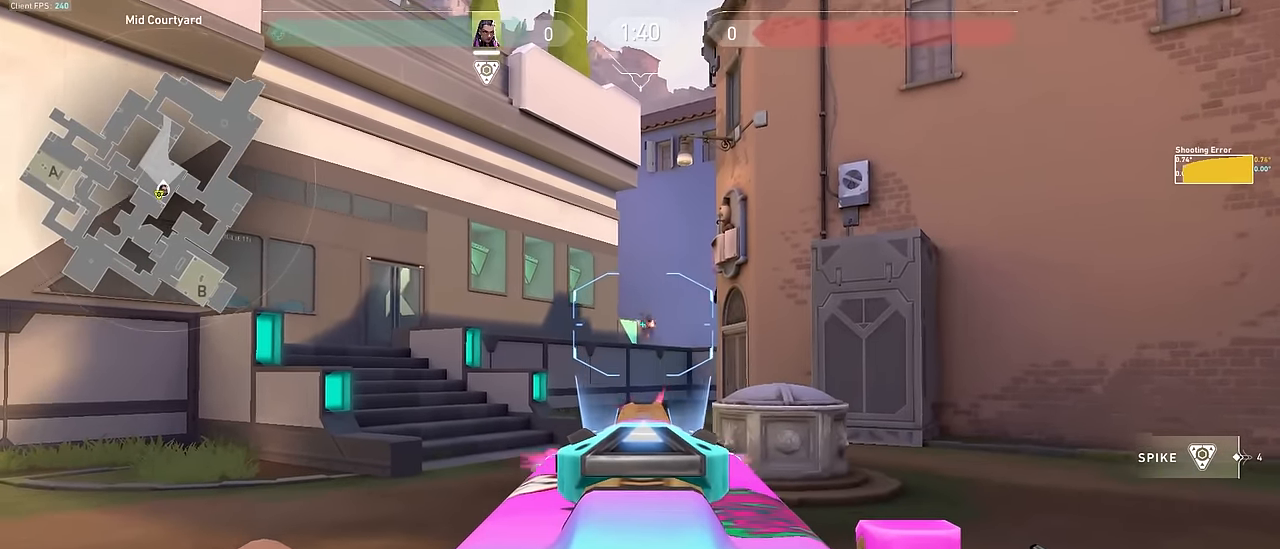
{"keys": ["ctrl"], "events": []}
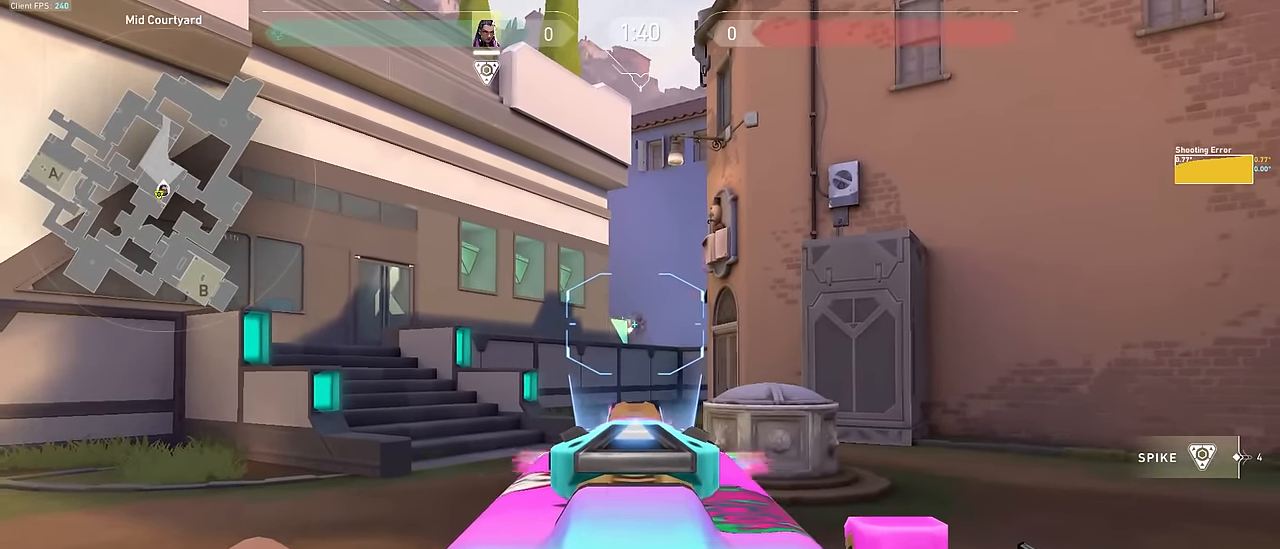
{"keys": ["a", "w"], "events": [[400, "a", "down"], [450, "ctrl", "up"], [500, "w", "down"]]}
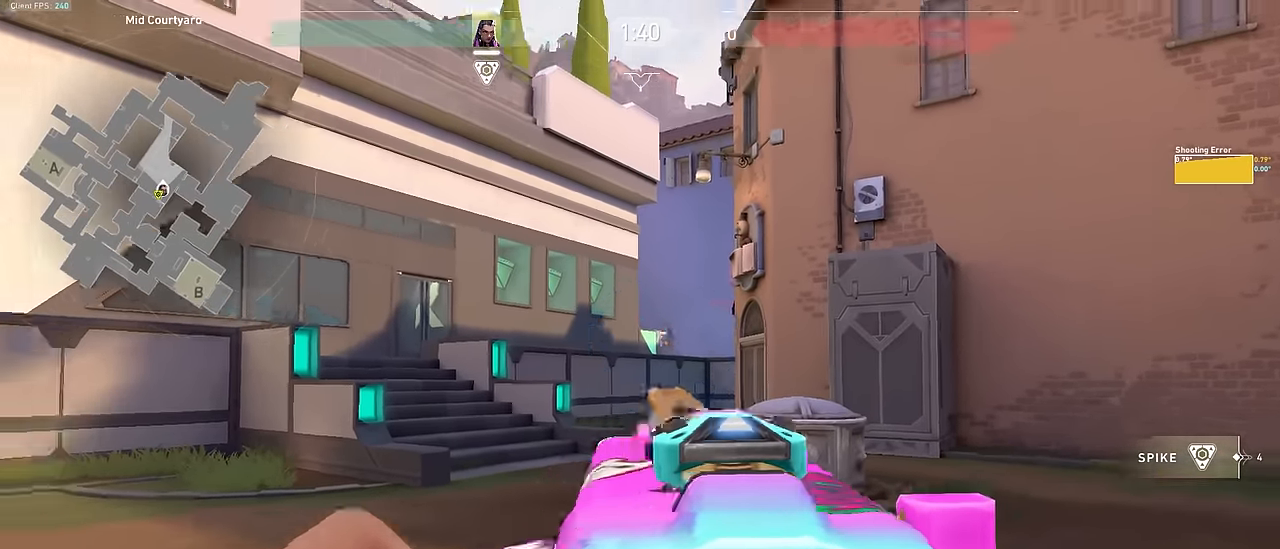
{"keys": ["a", "space", "w"], "events": [[50, "3", "down"], [116, "3", "up"], [500, "space", "down"]]}